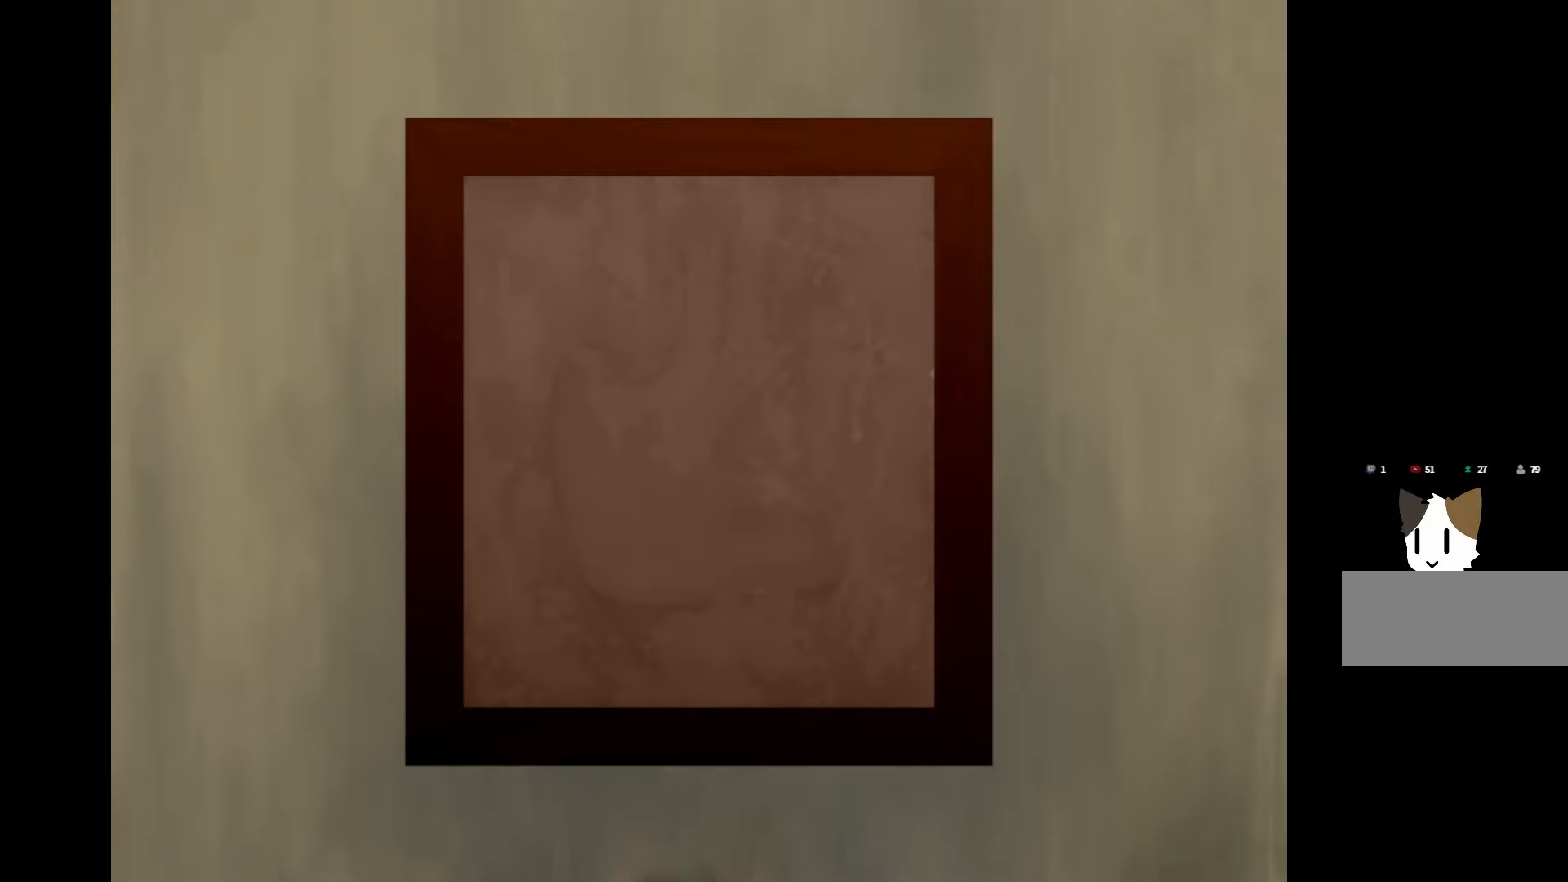
Gameplay with keyboard and mouse; each line is a JSON object with the keys held at the frame after it. "events" lists presses ("down") and releases ("up") of "1", "2", "3", "4", "5", "6", "7", "a", "d", "e", "q", "r", "s", "space" and "w" between this image and that frame as [ms after this image, input, new state], when the widget could be followed in between. No other keys are recorded. Mouse buttons are not recorded. Not read: mouse_move.
{"keys": [], "events": []}
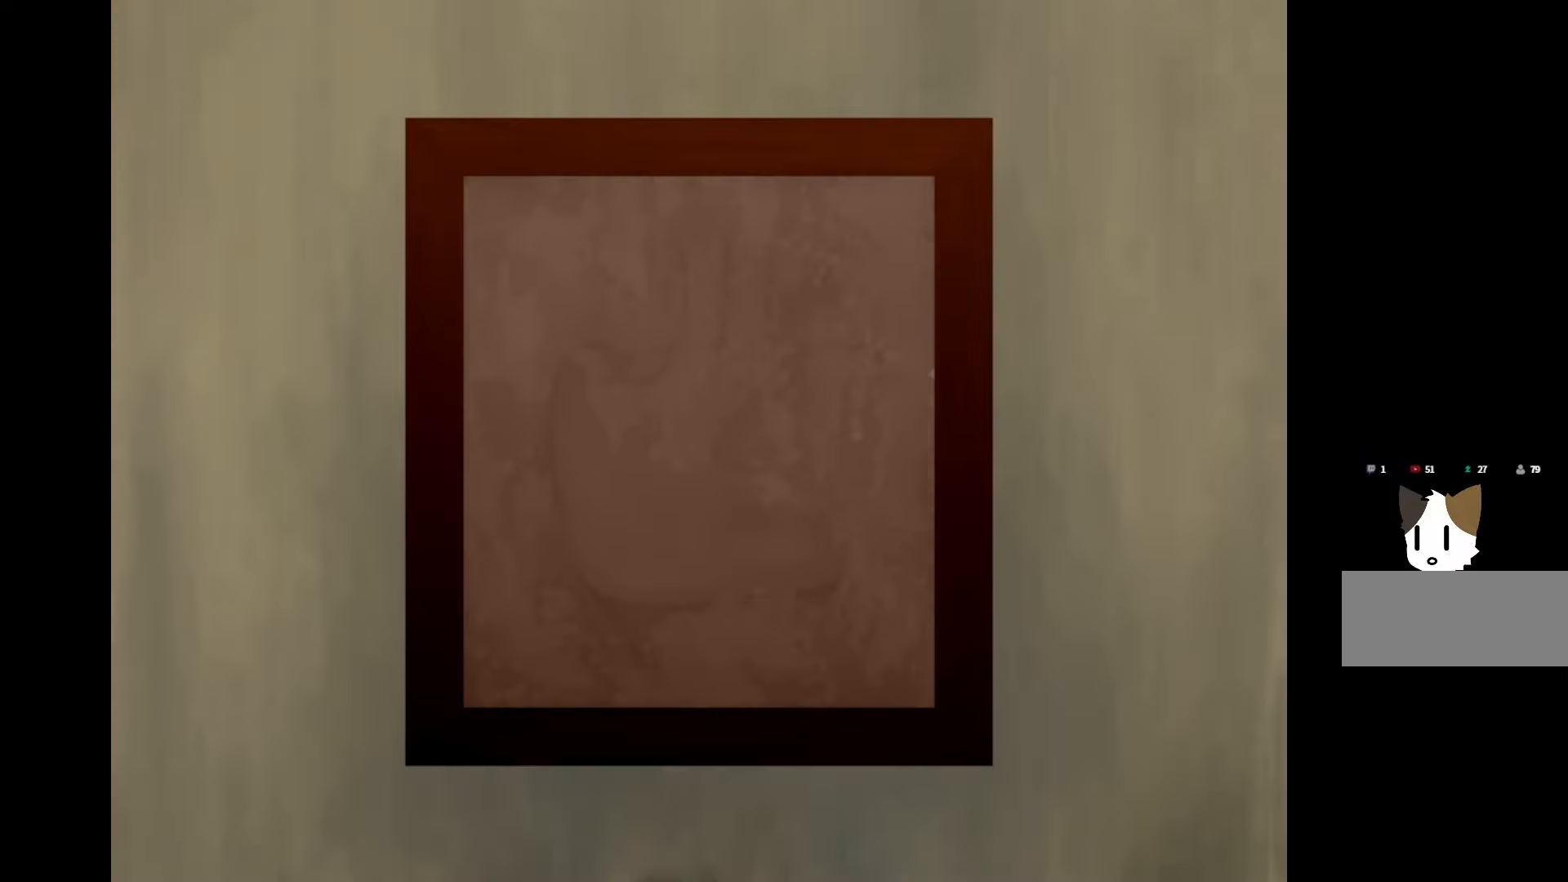
{"keys": [], "events": []}
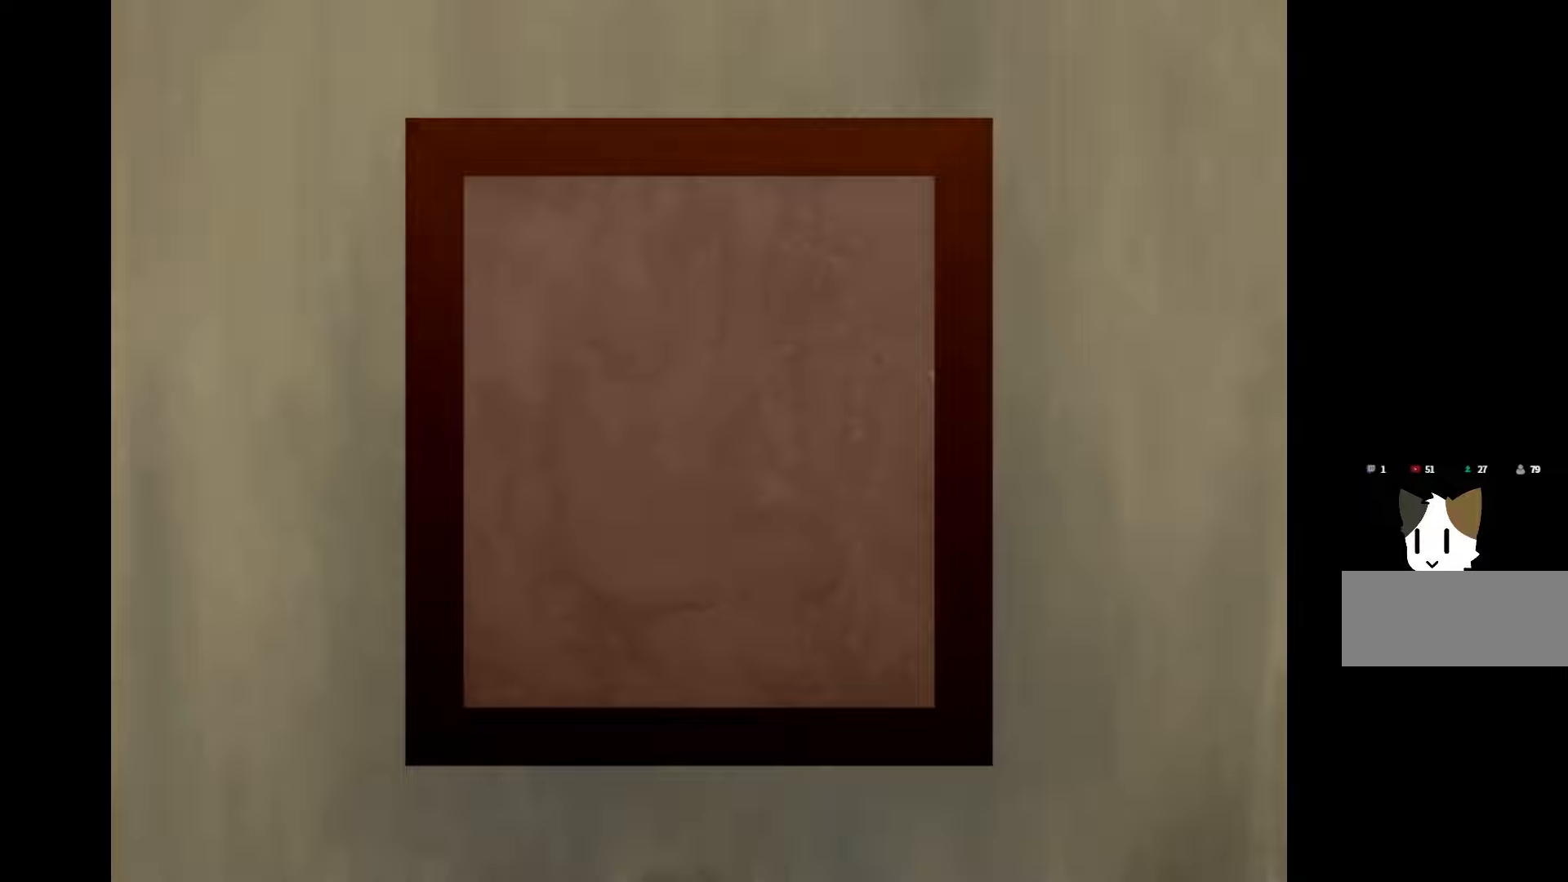
{"keys": [], "events": []}
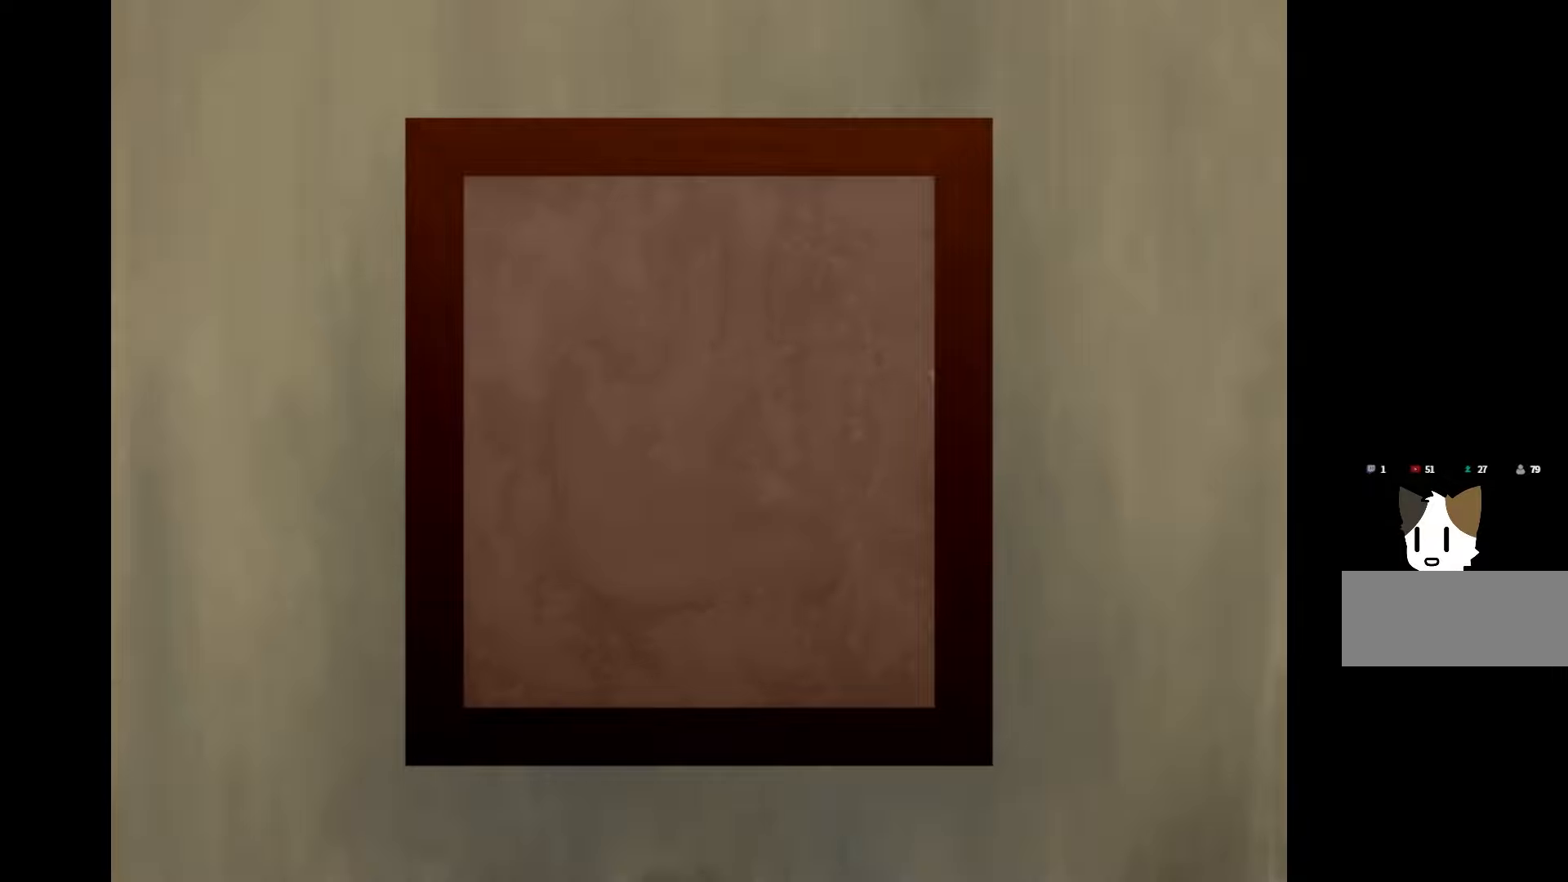
{"keys": [], "events": [[33, "space", "down"], [200, "space", "up"]]}
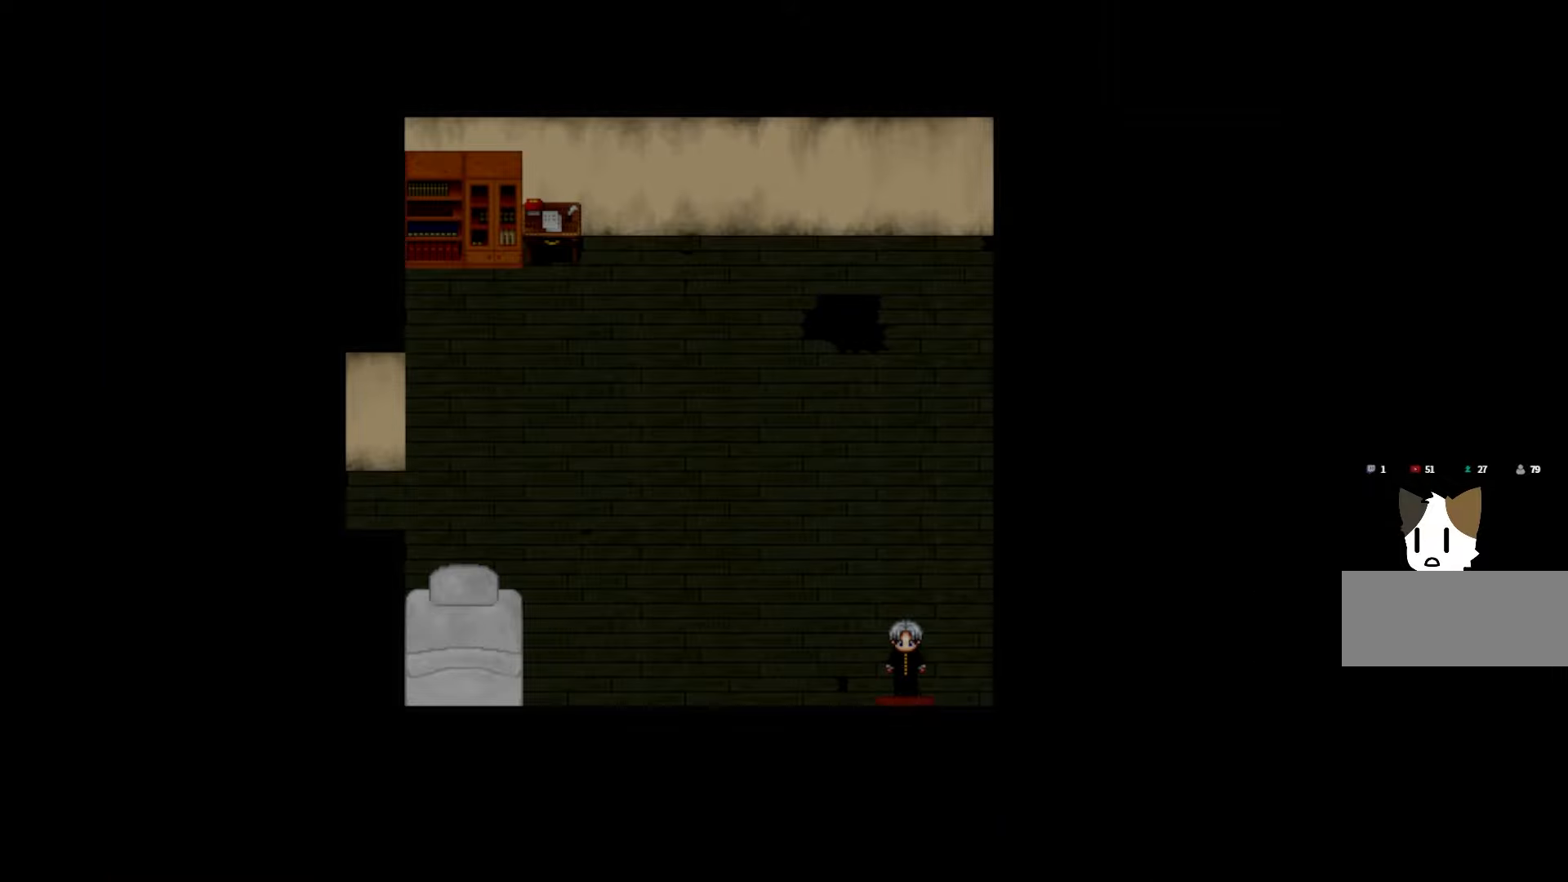
{"keys": [], "events": []}
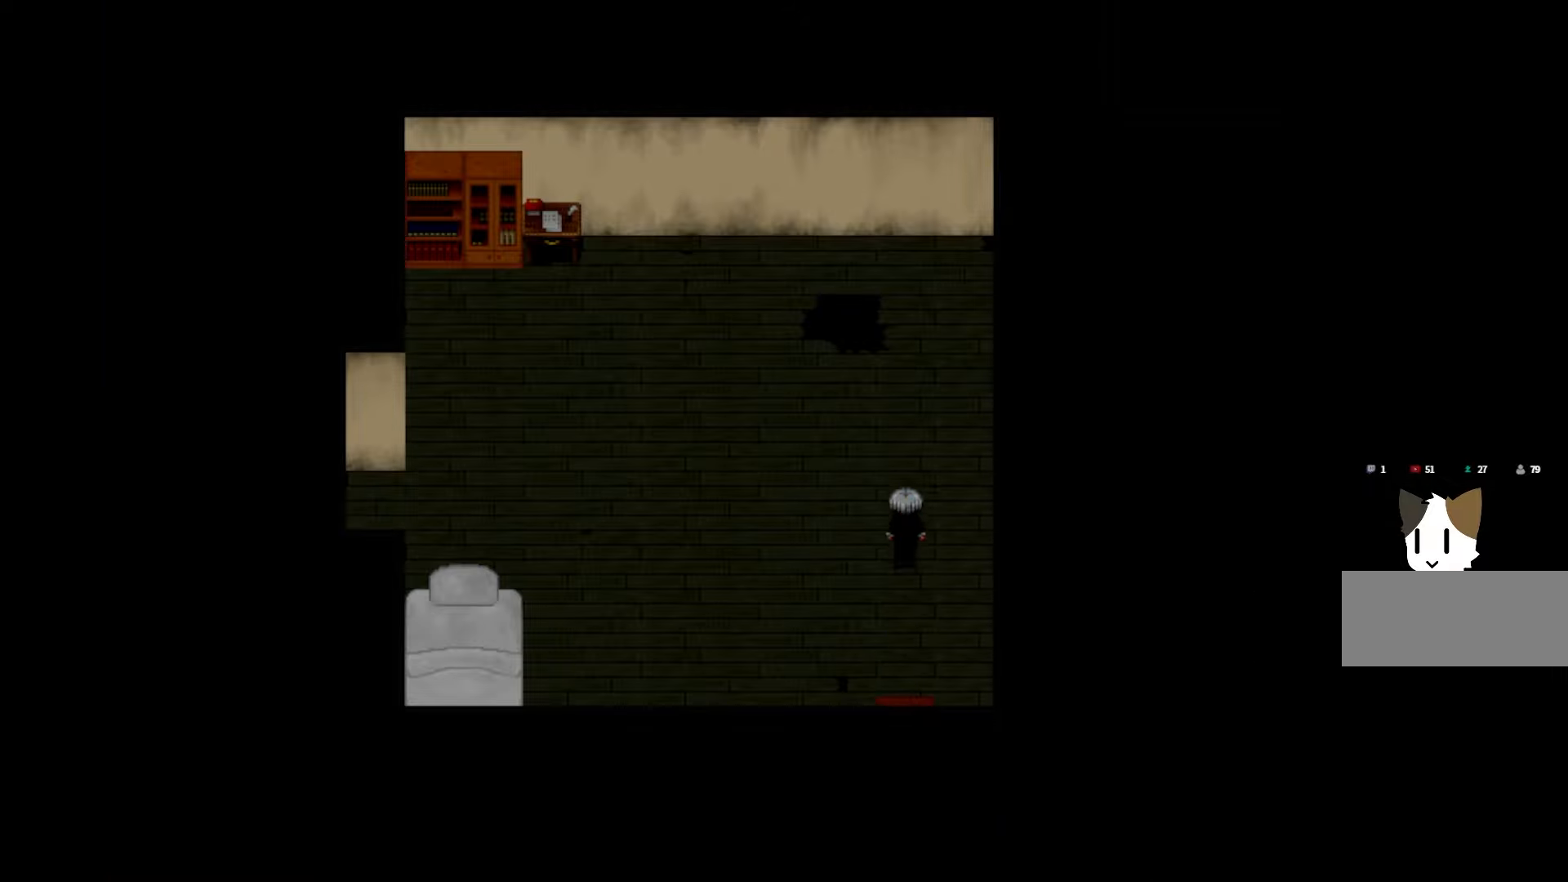
{"keys": [], "events": []}
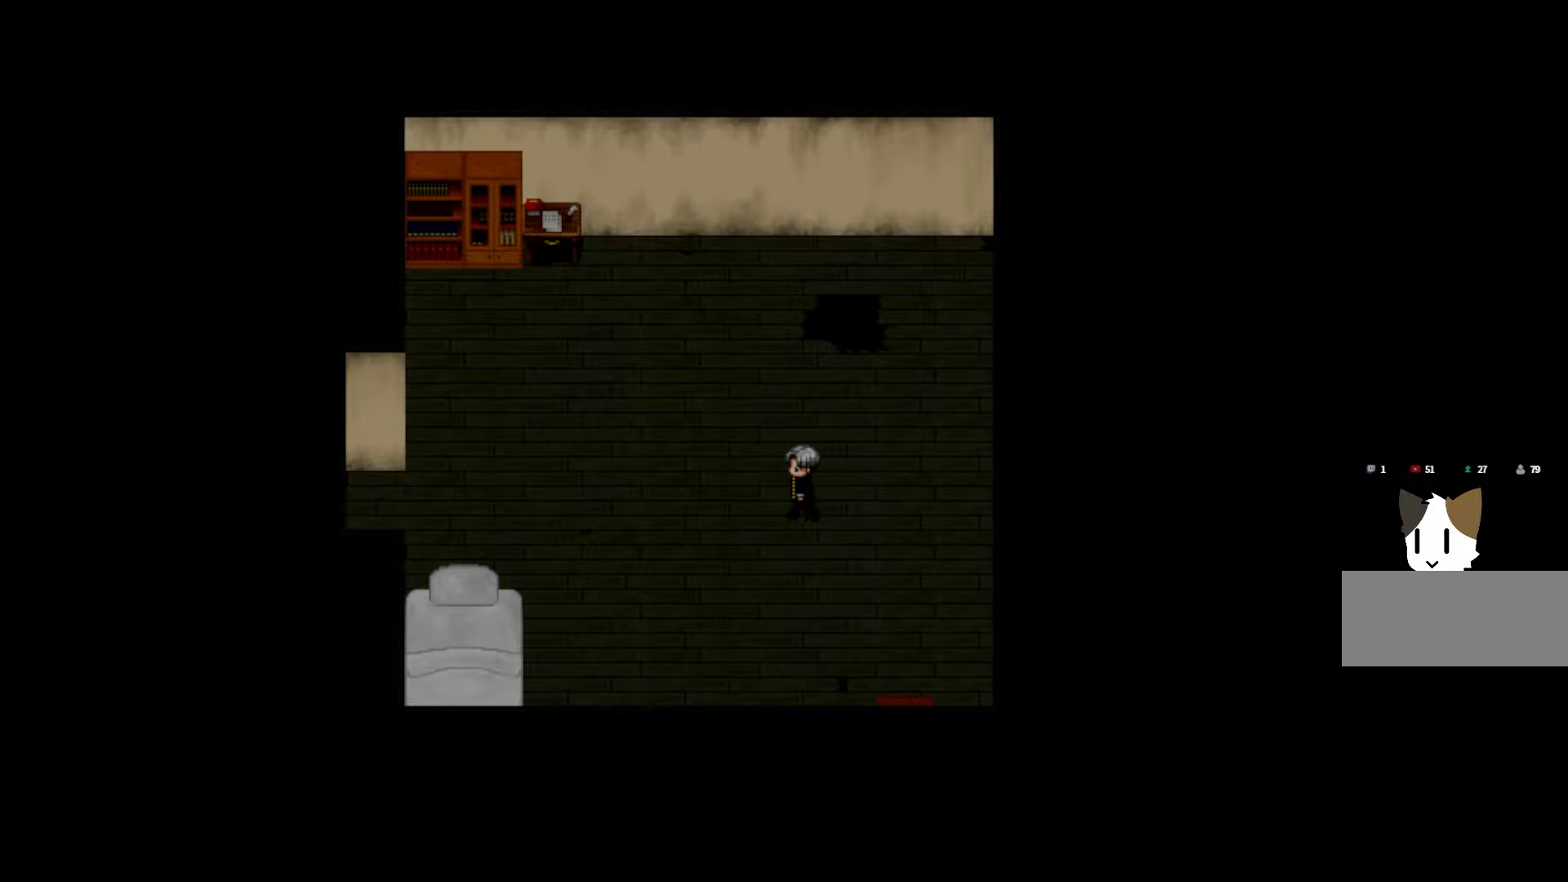
{"keys": [], "events": []}
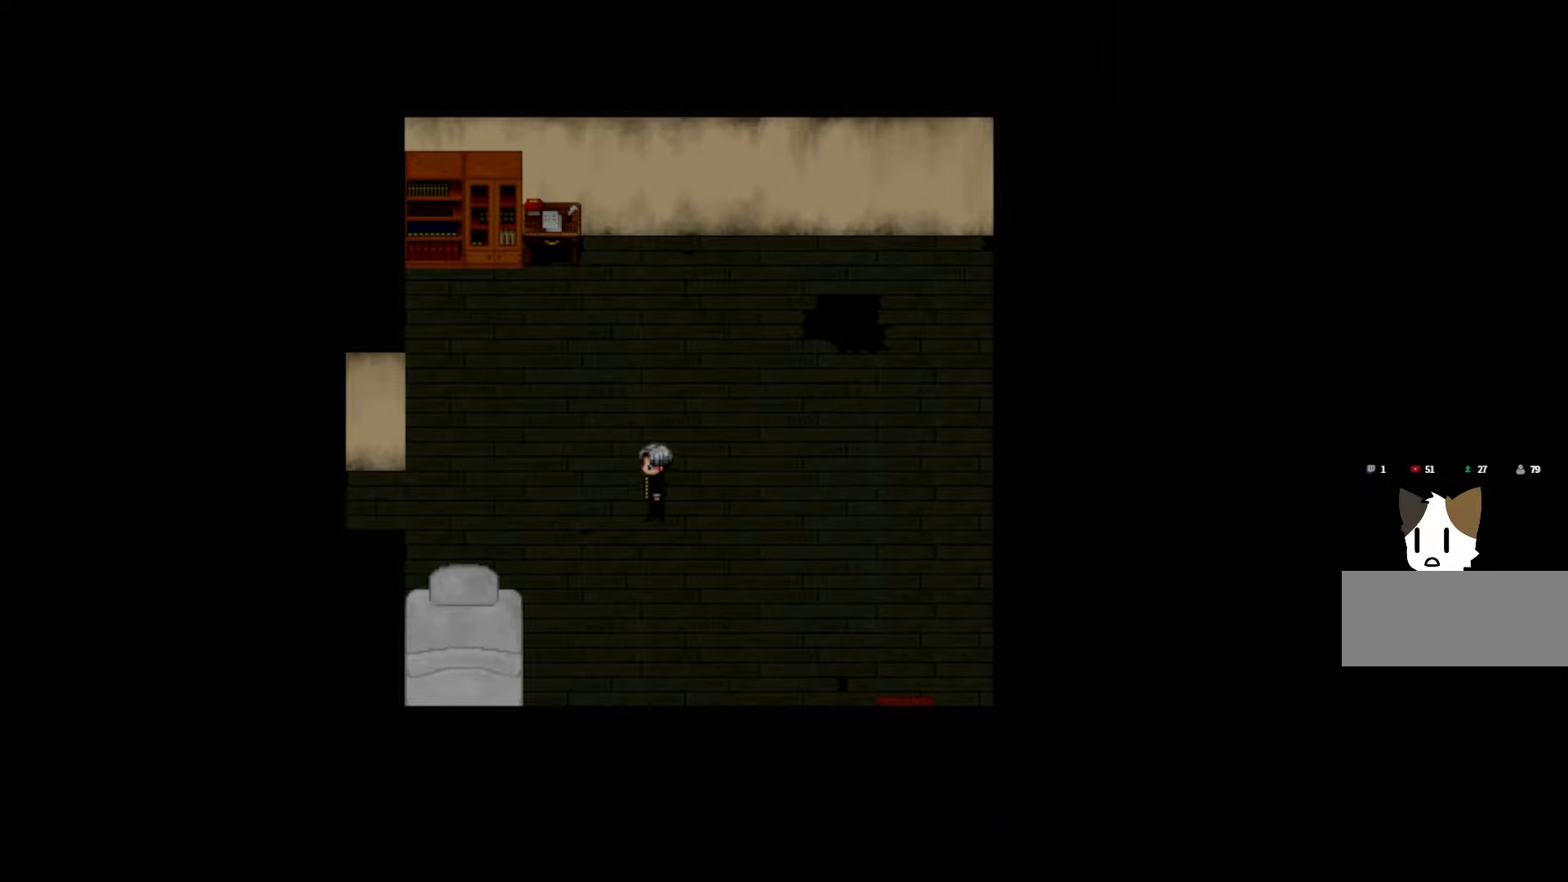
{"keys": [], "events": []}
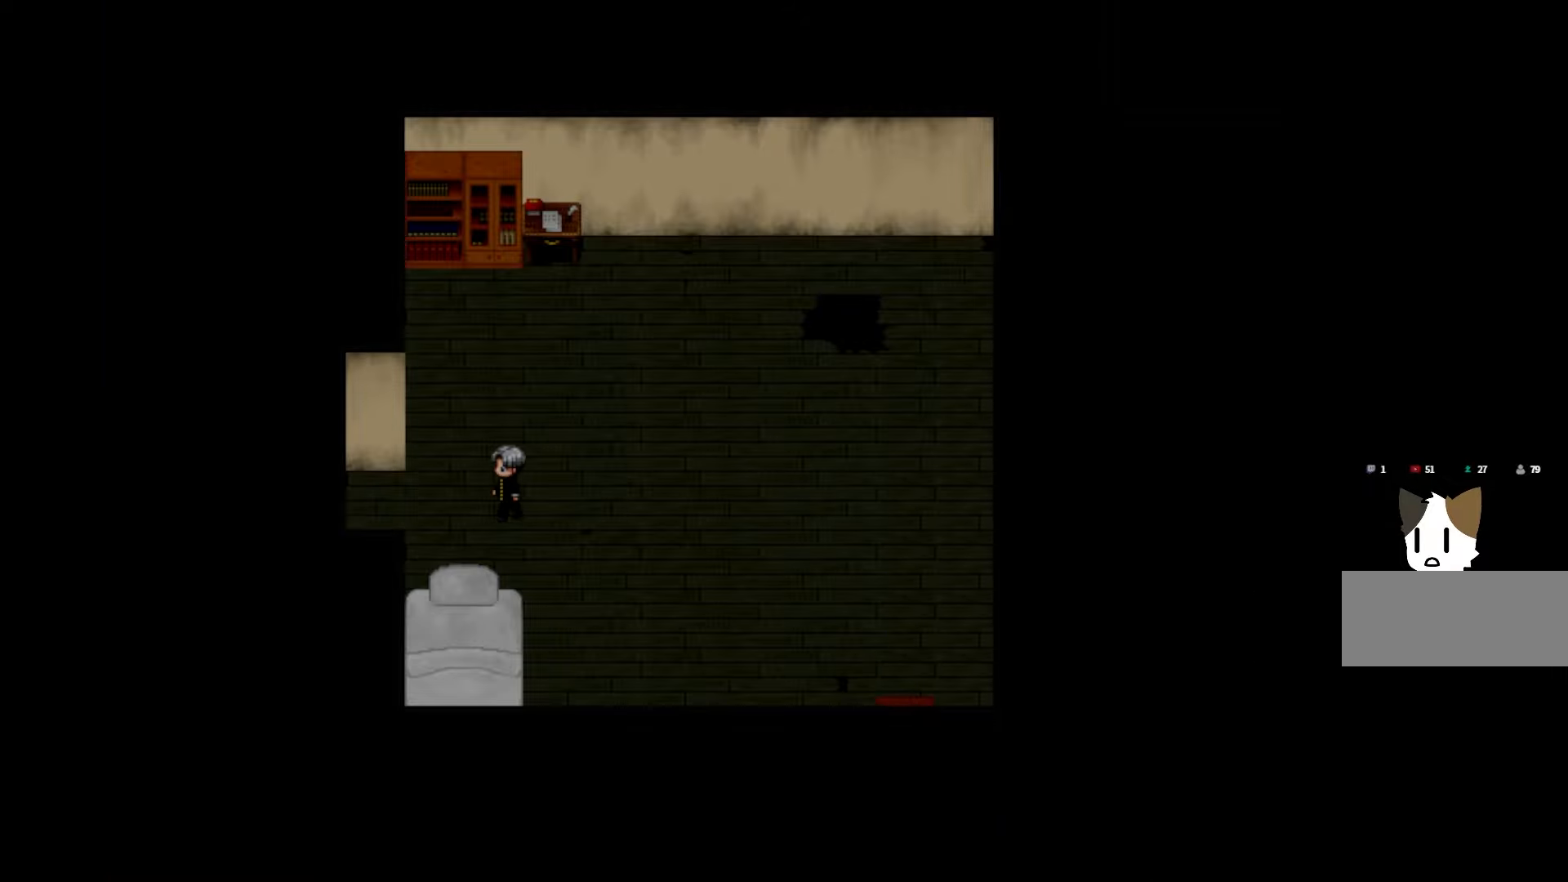
{"keys": [], "events": []}
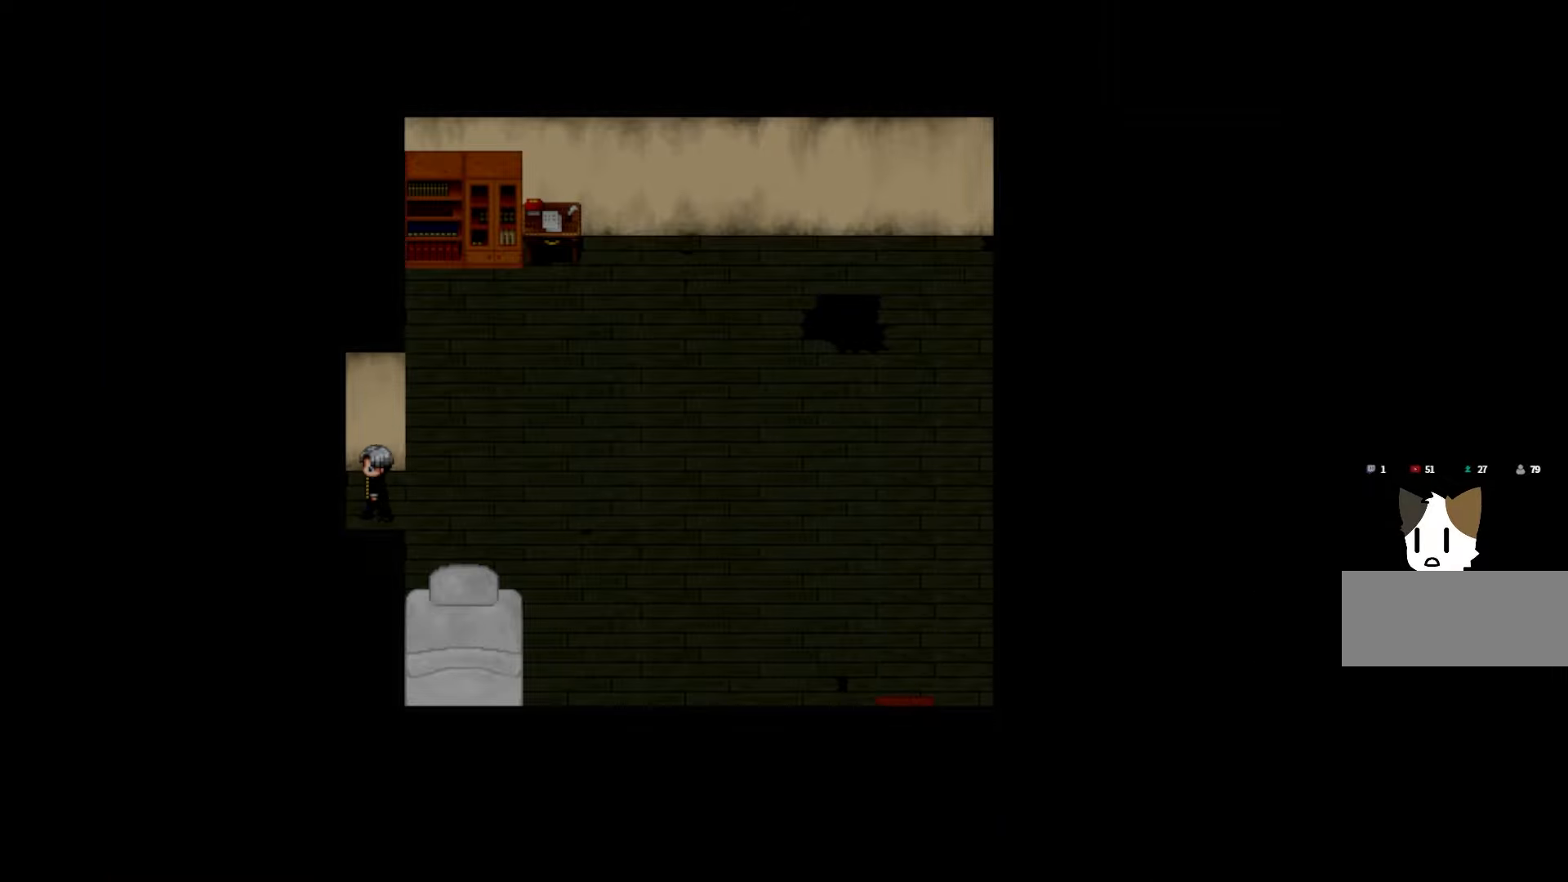
{"keys": [], "events": []}
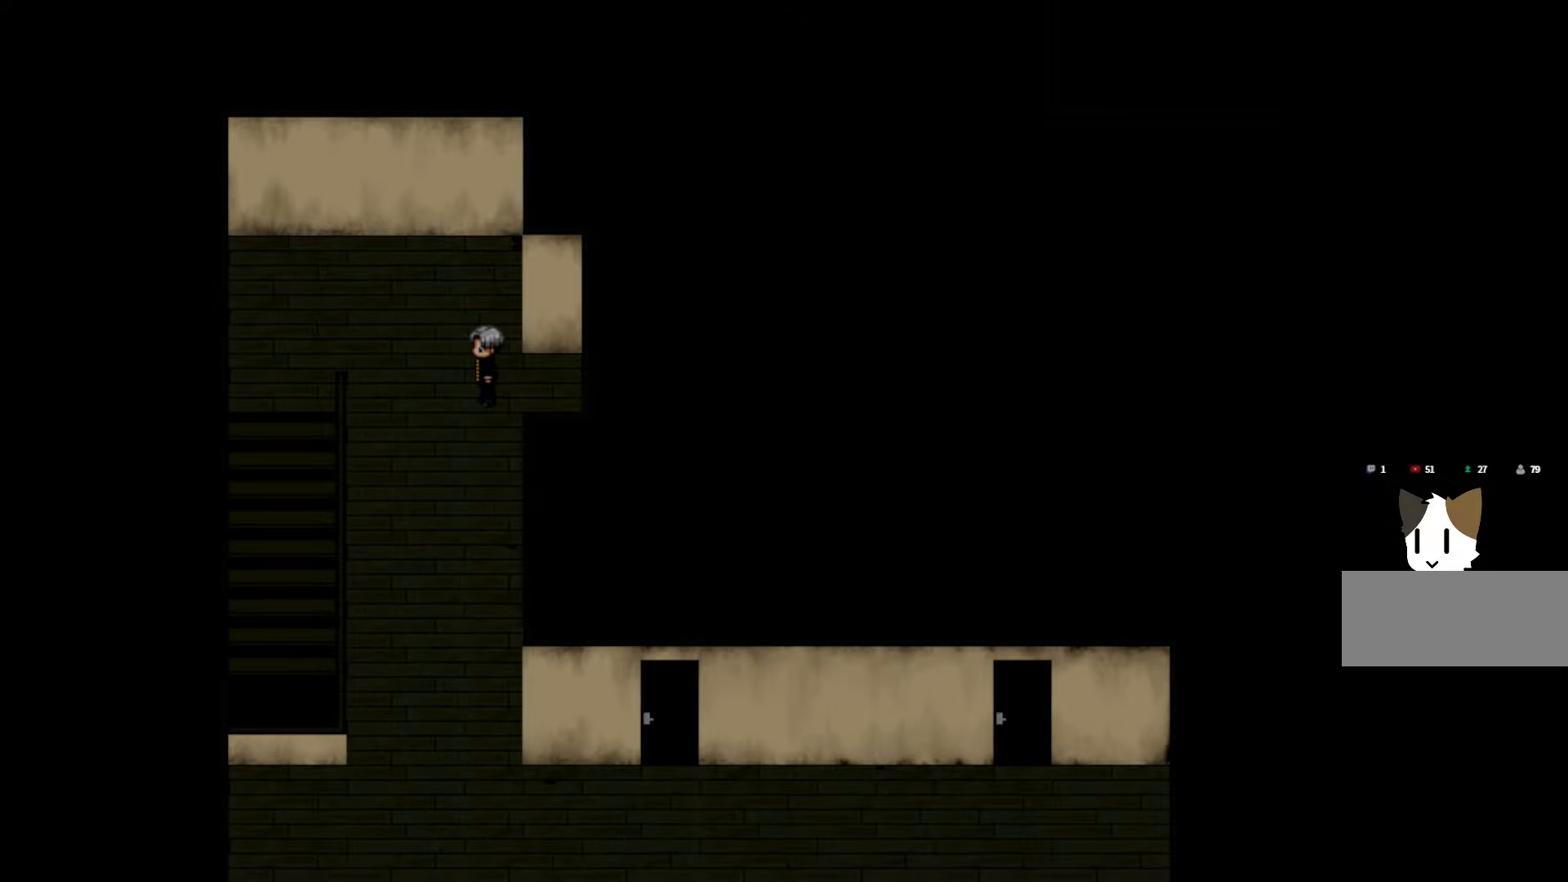
{"keys": [], "events": []}
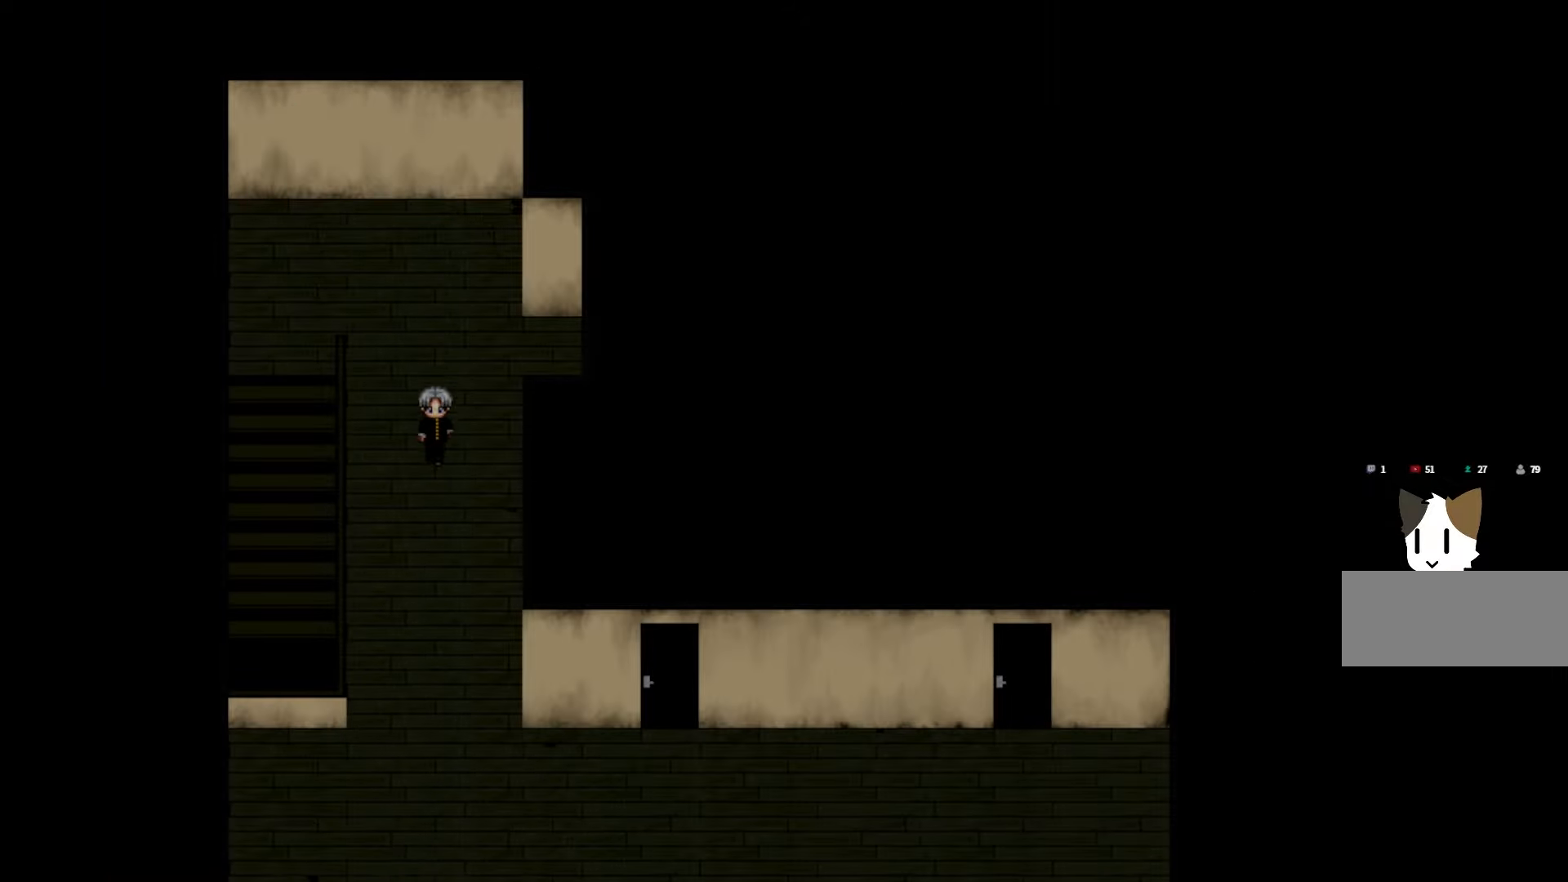
{"keys": [], "events": []}
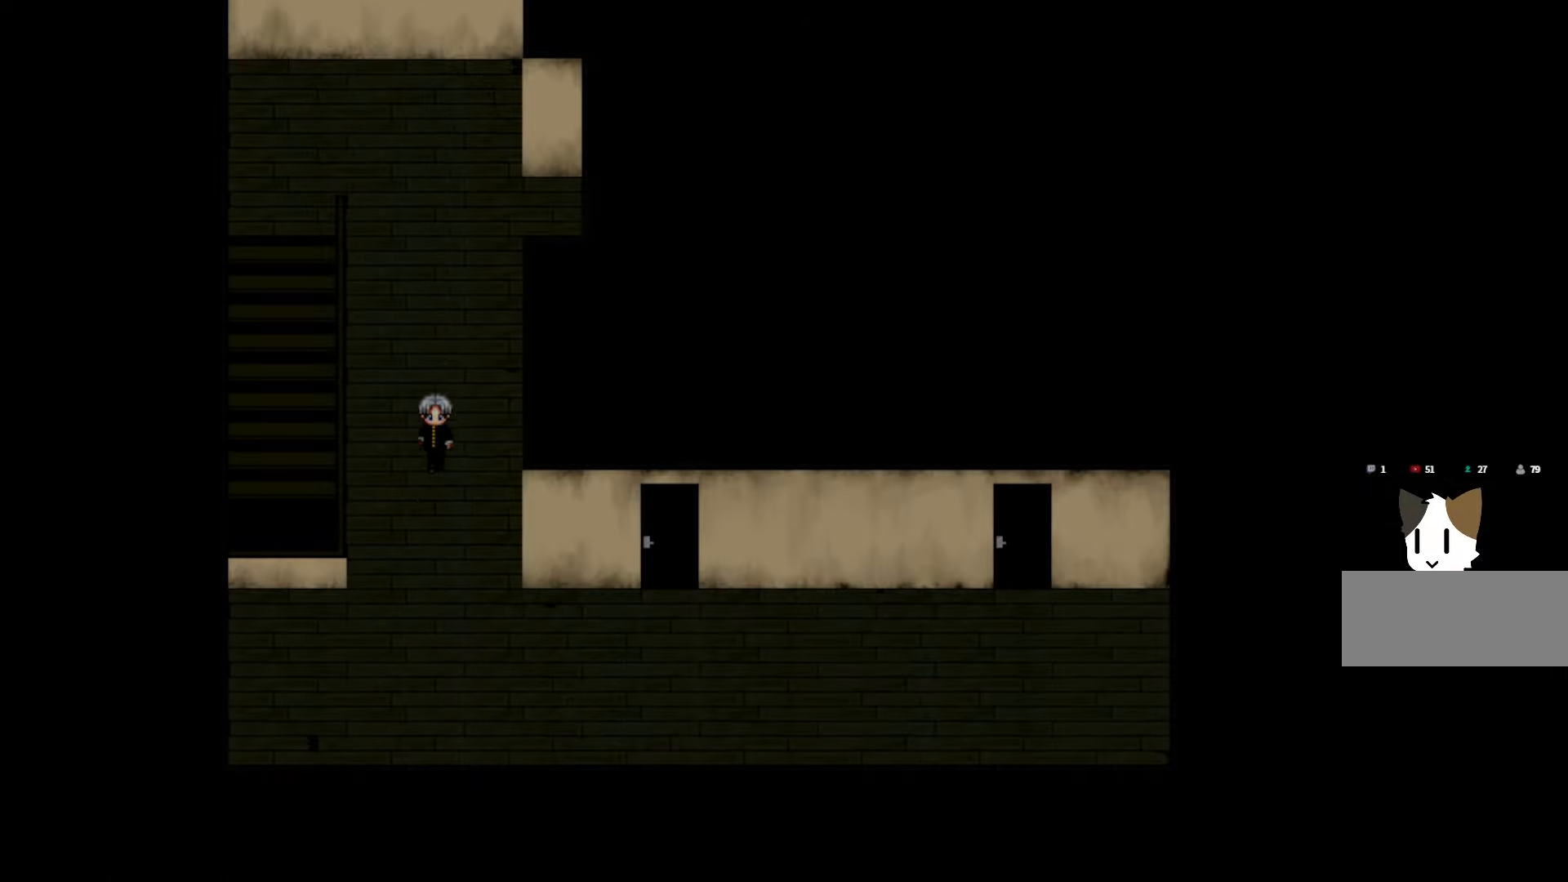
{"keys": [], "events": []}
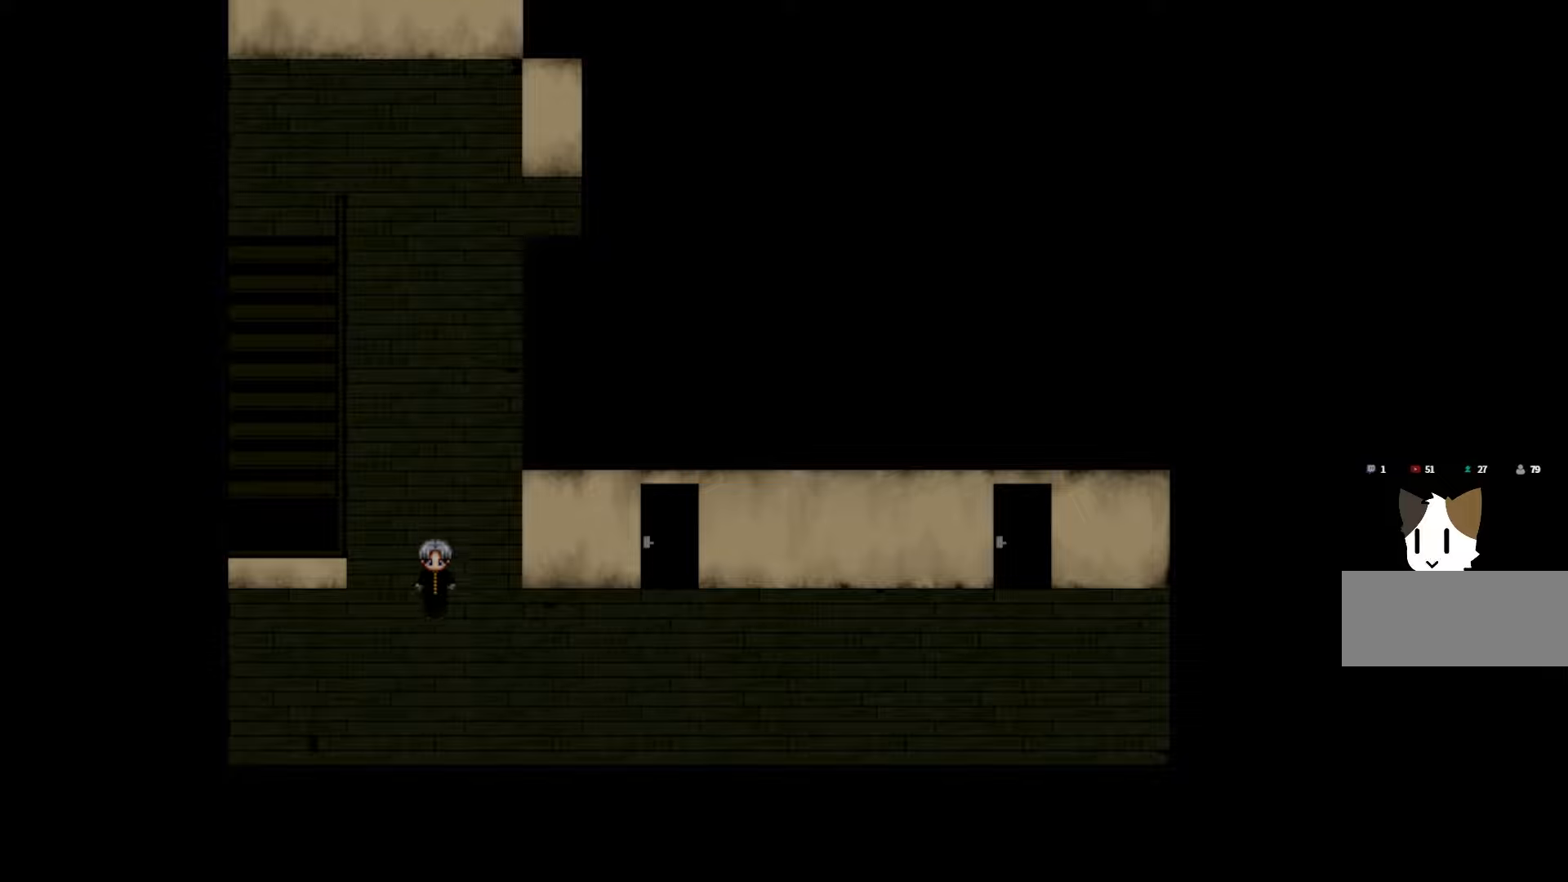
{"keys": [], "events": []}
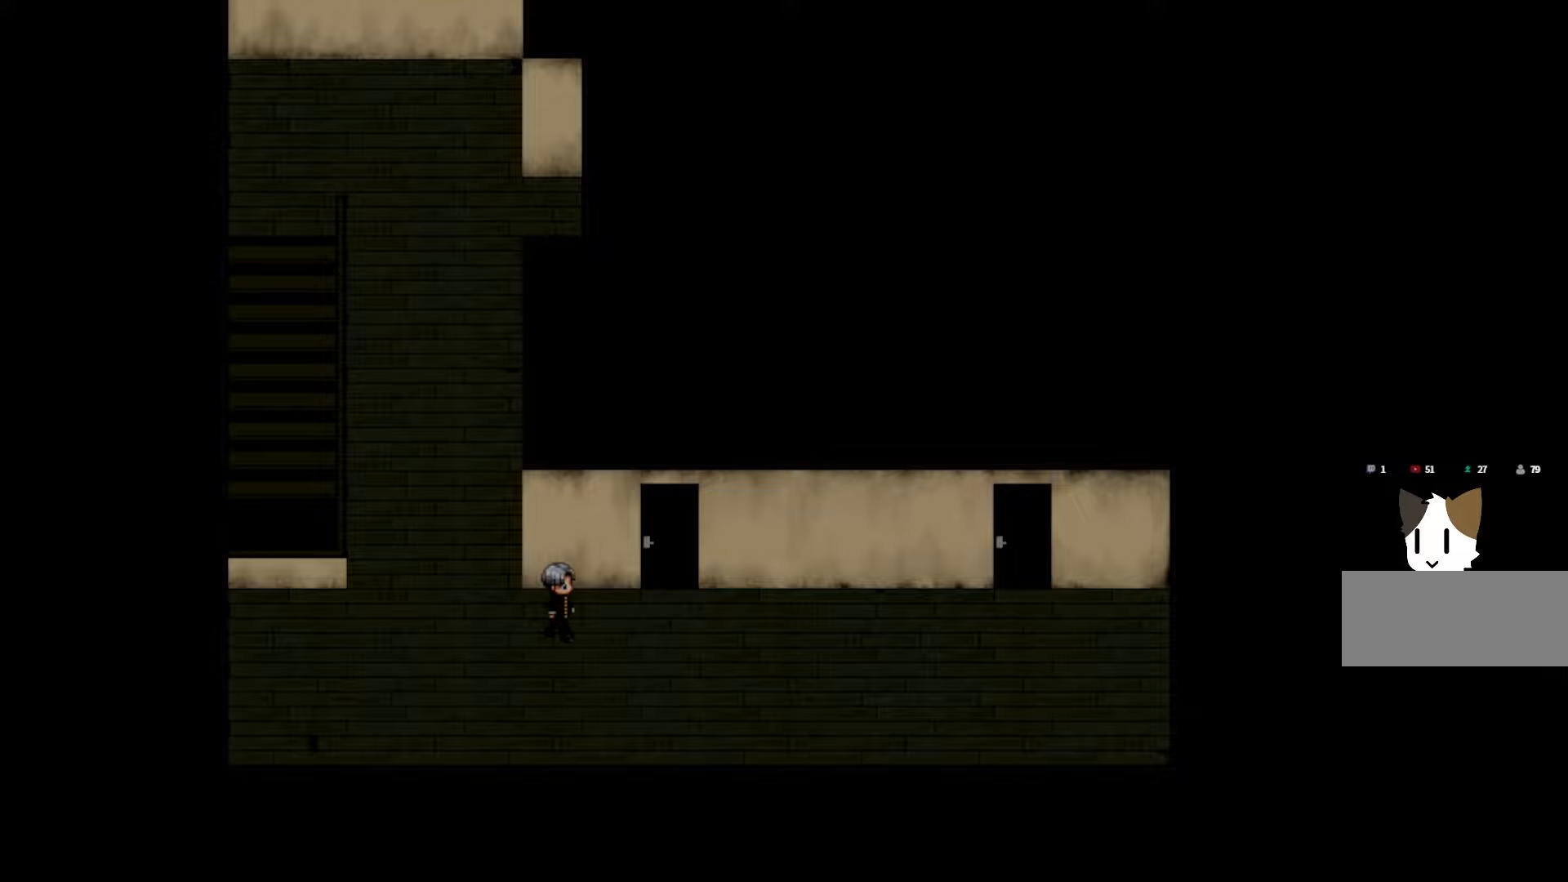
{"keys": ["space"], "events": [[483, "space", "down"]]}
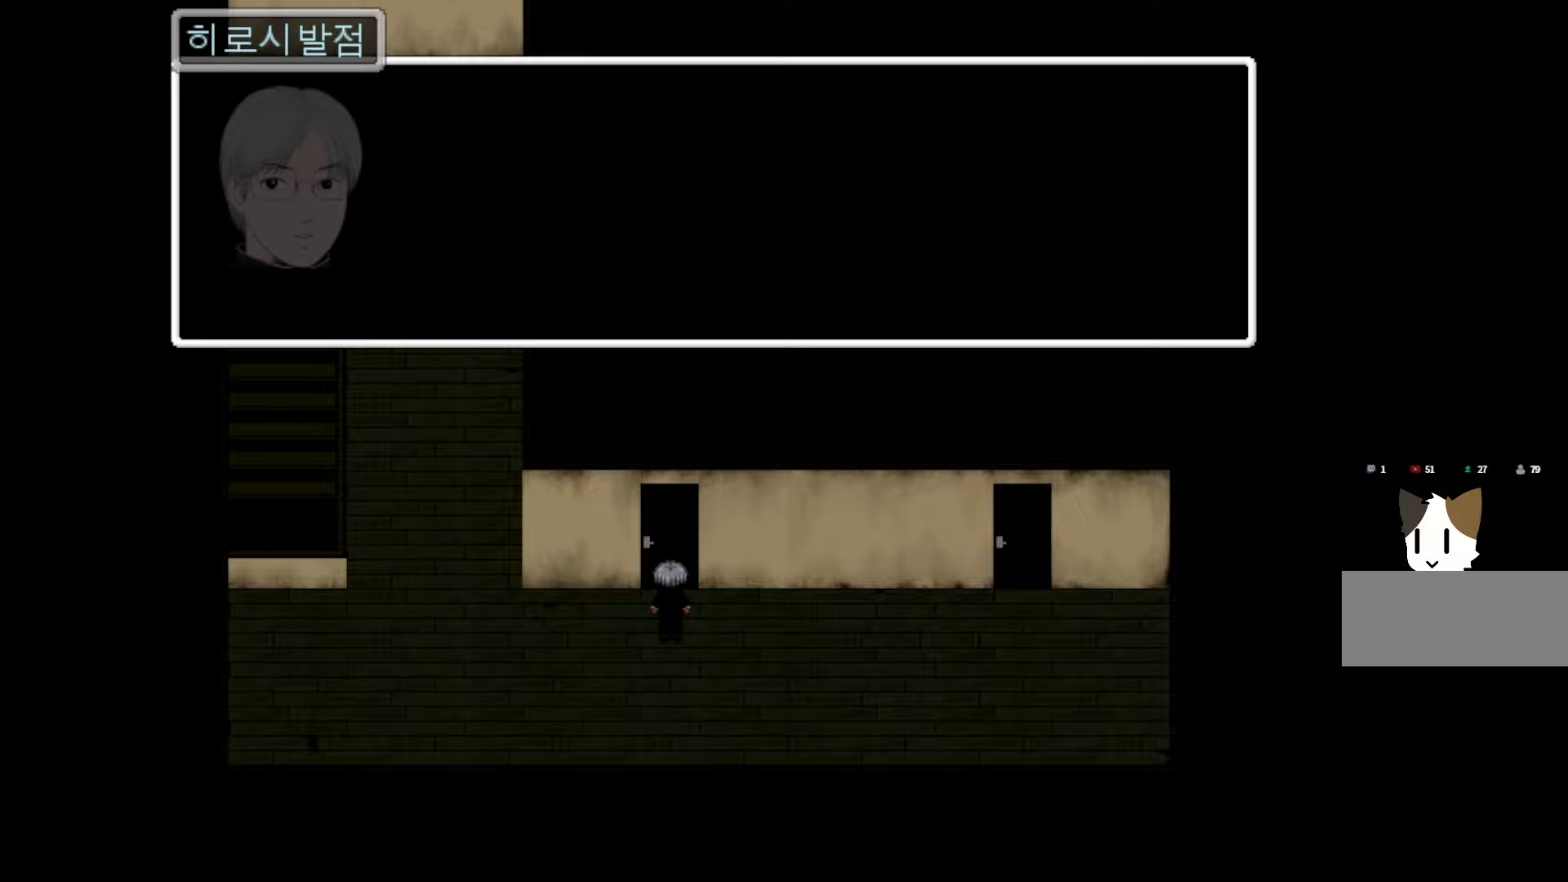
{"keys": [], "events": [[166, "space", "up"]]}
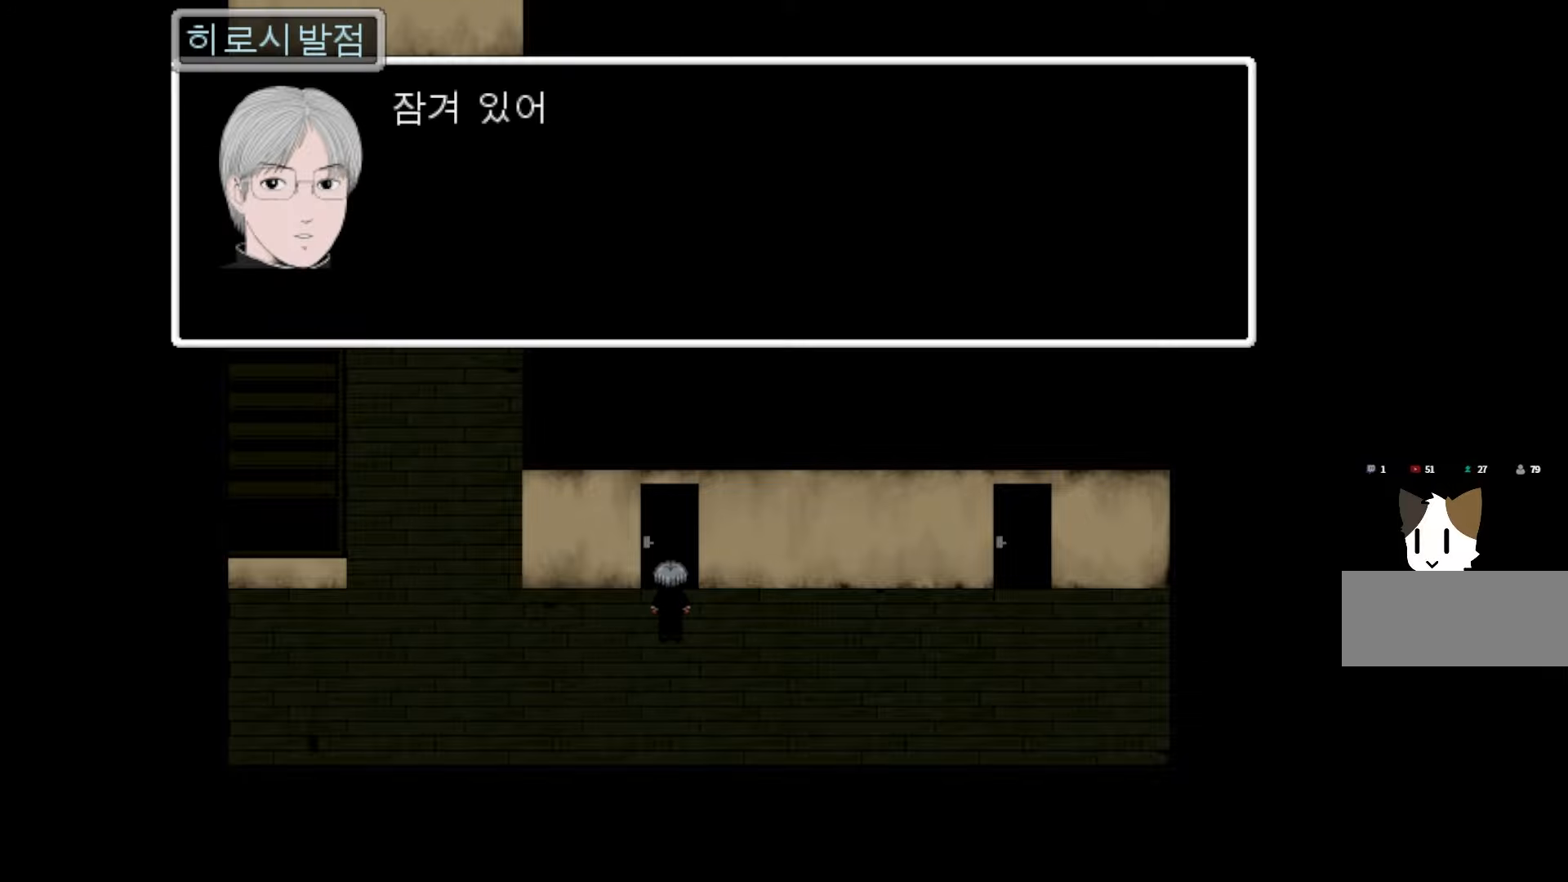
{"keys": [], "events": [[150, "space", "down"], [300, "space", "up"]]}